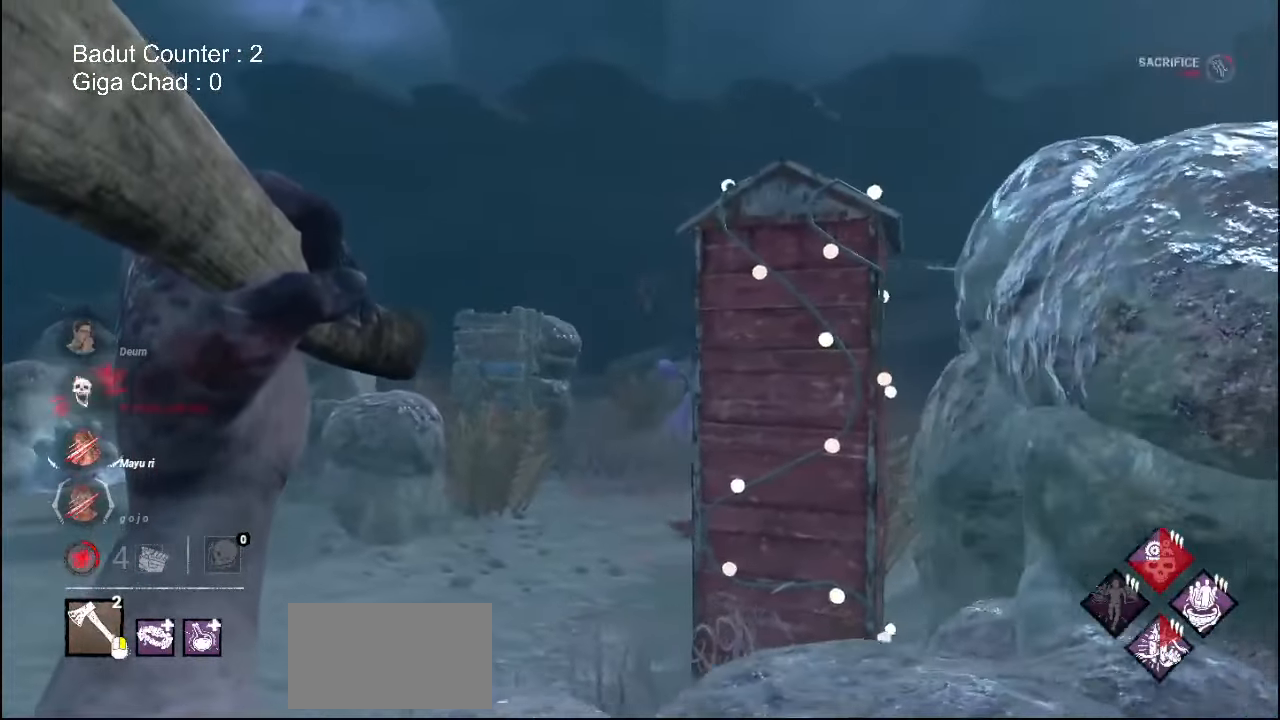
Gameplay with keyboard and mouse; each line is a JSON object with the keys and mouse buttons held at the frame after it. "events" lists presses ("down") and releases ("up") of "a", "ctrl", "d", "e", "q", "s", "shift", "space", "w", "mouse_left", "mouse_wheel", "mouse_right", "mouse_mb4" and "mouse_mb5" between this image and that frame as [ms after this image, input, new state], when the widget could be followed in between. "mouse_left", "mouse_wheel", "mouse_right", "mouse_mb4", "mouse_mb5" = the "left", "wheel", "right", "mb4", "mb5" buttons of the "mouse" list. No other keys are recorded. "wheel" means that the mouse wheel is clicked or scrolled. Mouse movement is not recorded.
{"keys": ["a", "w"], "mouse": ["right"], "events": [[167, "w", "down"]]}
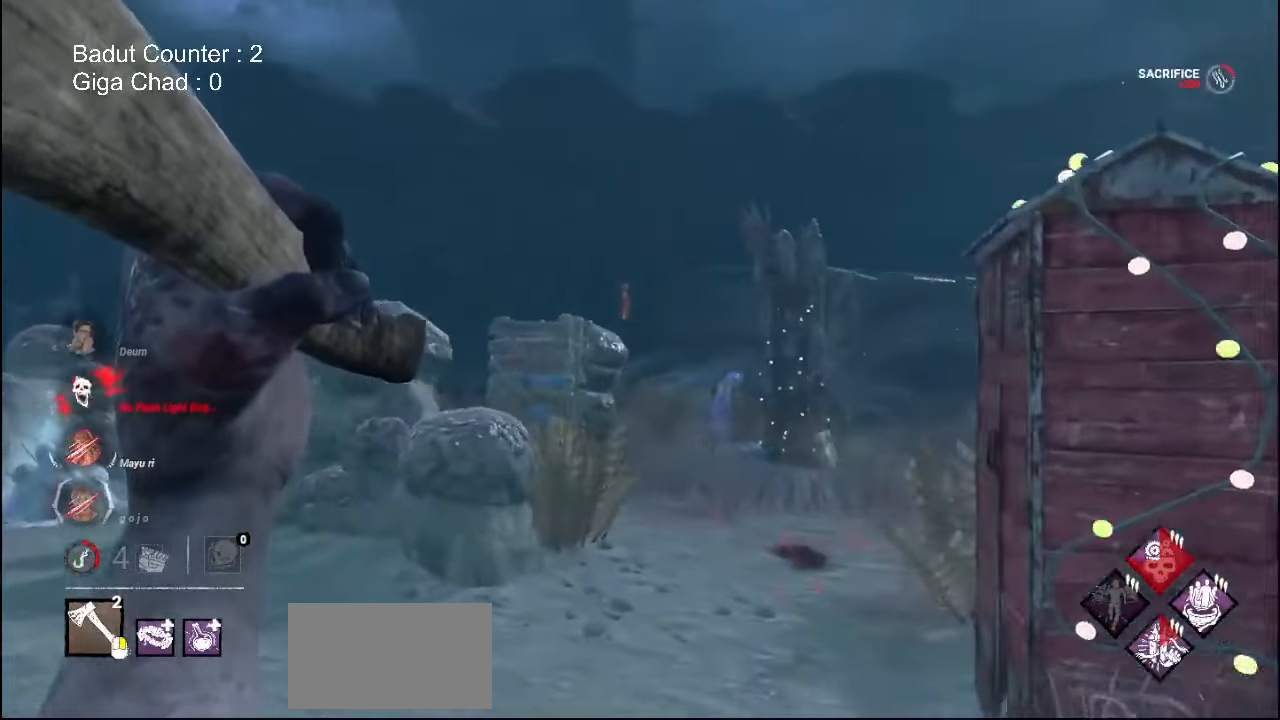
{"keys": ["w"], "mouse": ["right"], "events": [[50, "a", "up"]]}
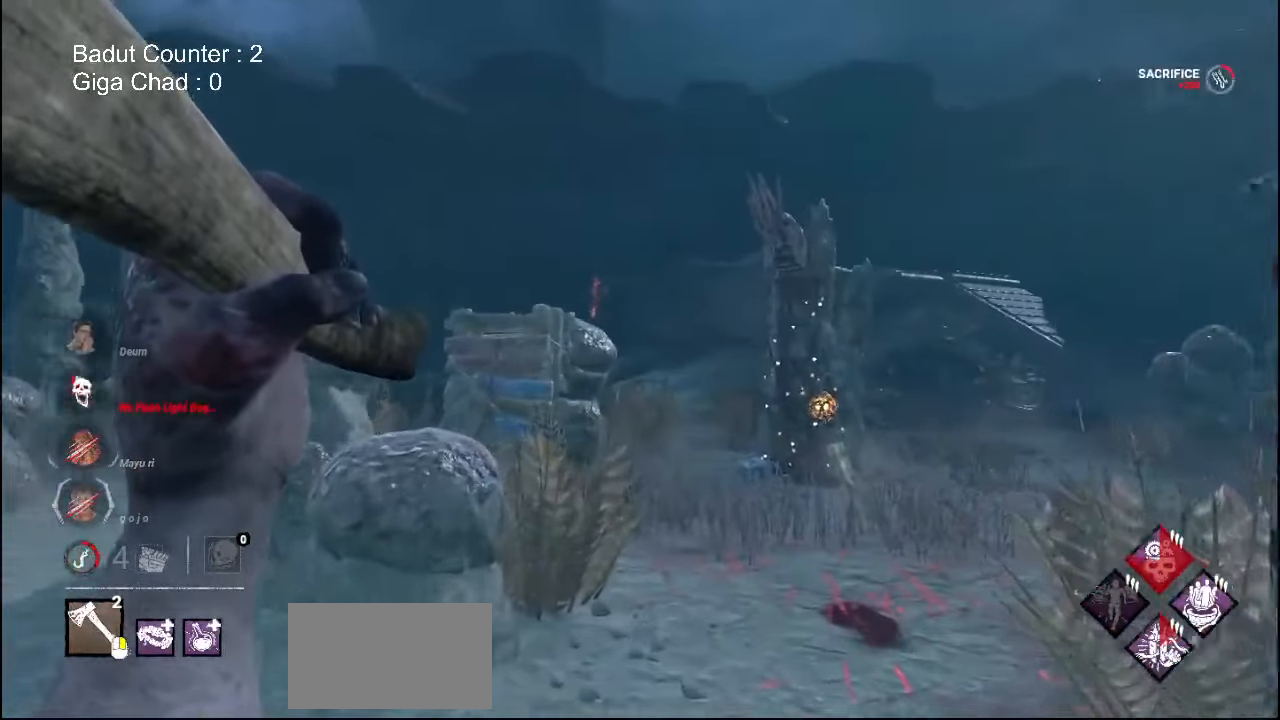
{"keys": ["w"], "mouse": [], "events": [[350, "mouse_right", "up"]]}
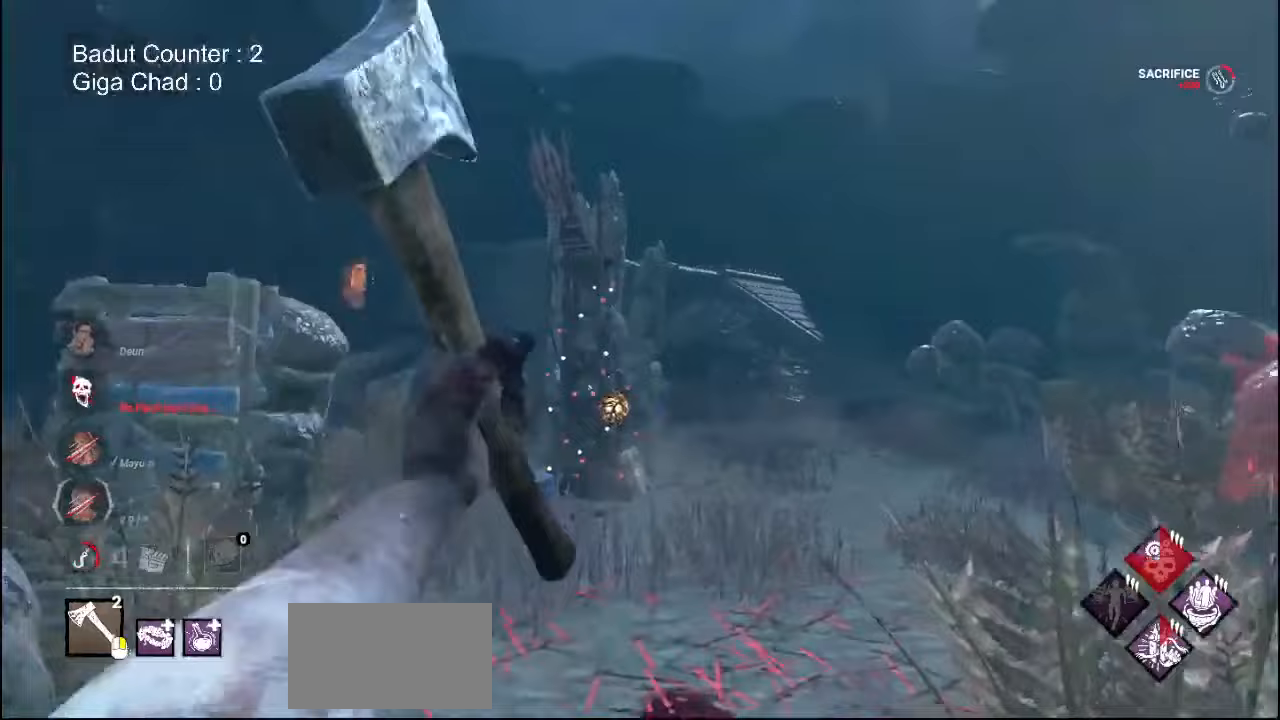
{"keys": ["w"], "mouse": [], "events": []}
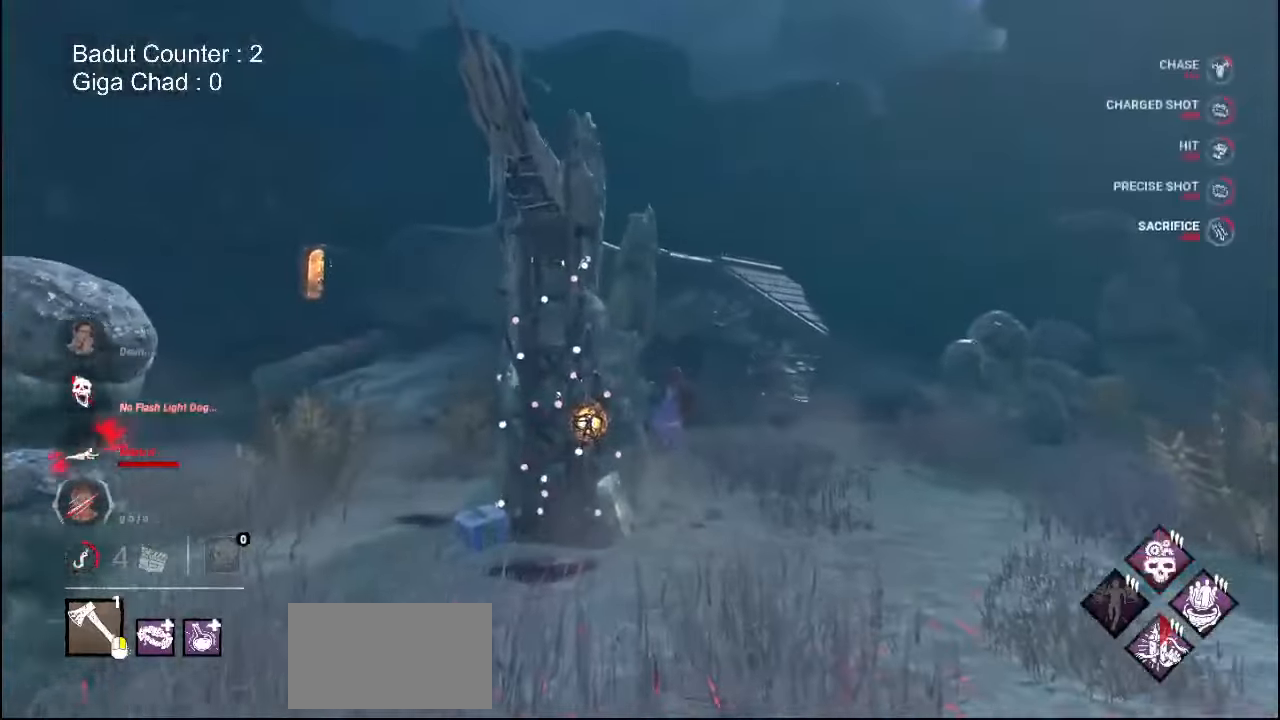
{"keys": ["a"], "mouse": [], "events": [[233, "a", "down"], [383, "w", "up"]]}
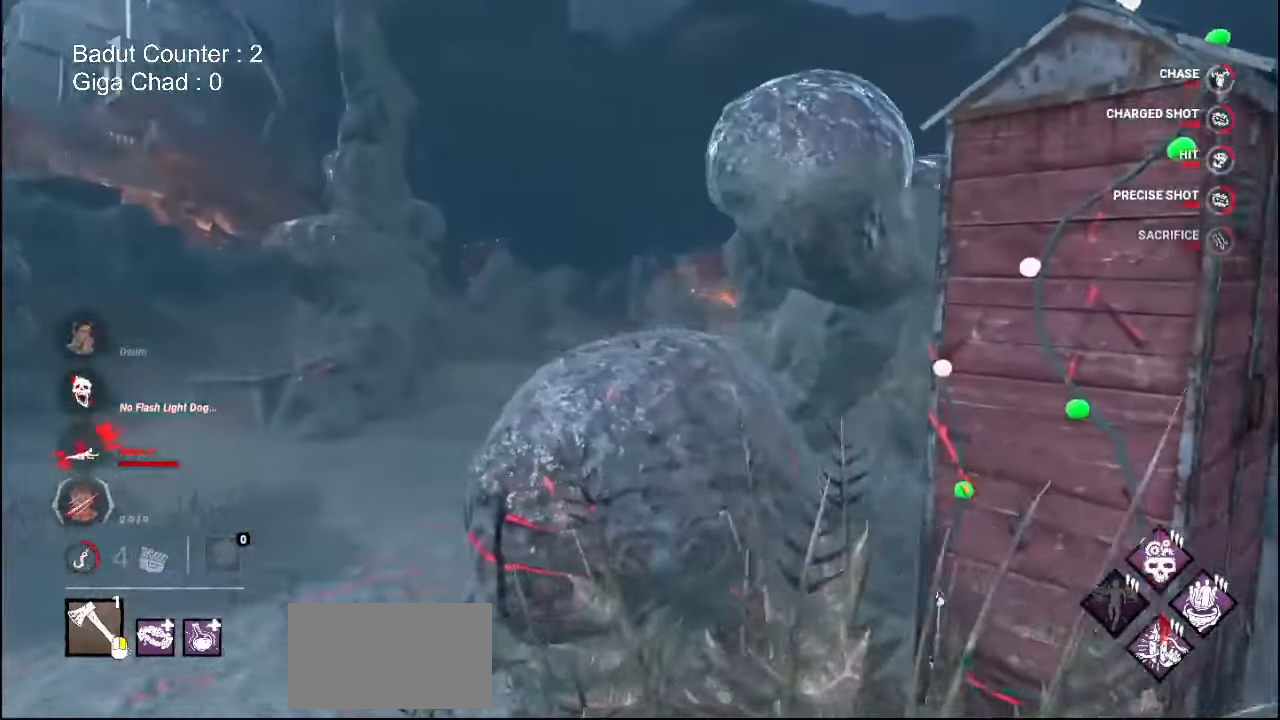
{"keys": ["d", "w"], "mouse": [], "events": [[167, "w", "down"], [250, "d", "down"], [300, "a", "up"]]}
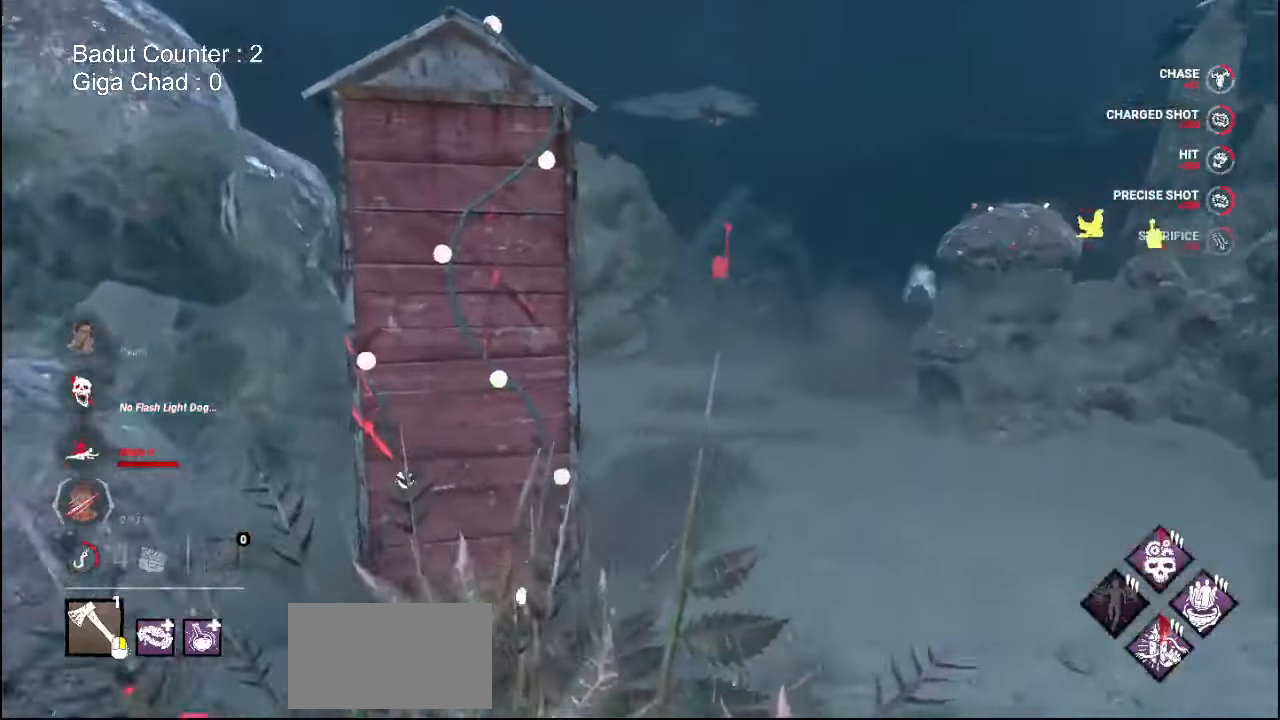
{"keys": ["d", "w"], "mouse": [], "events": [[83, "d", "up"], [450, "d", "down"]]}
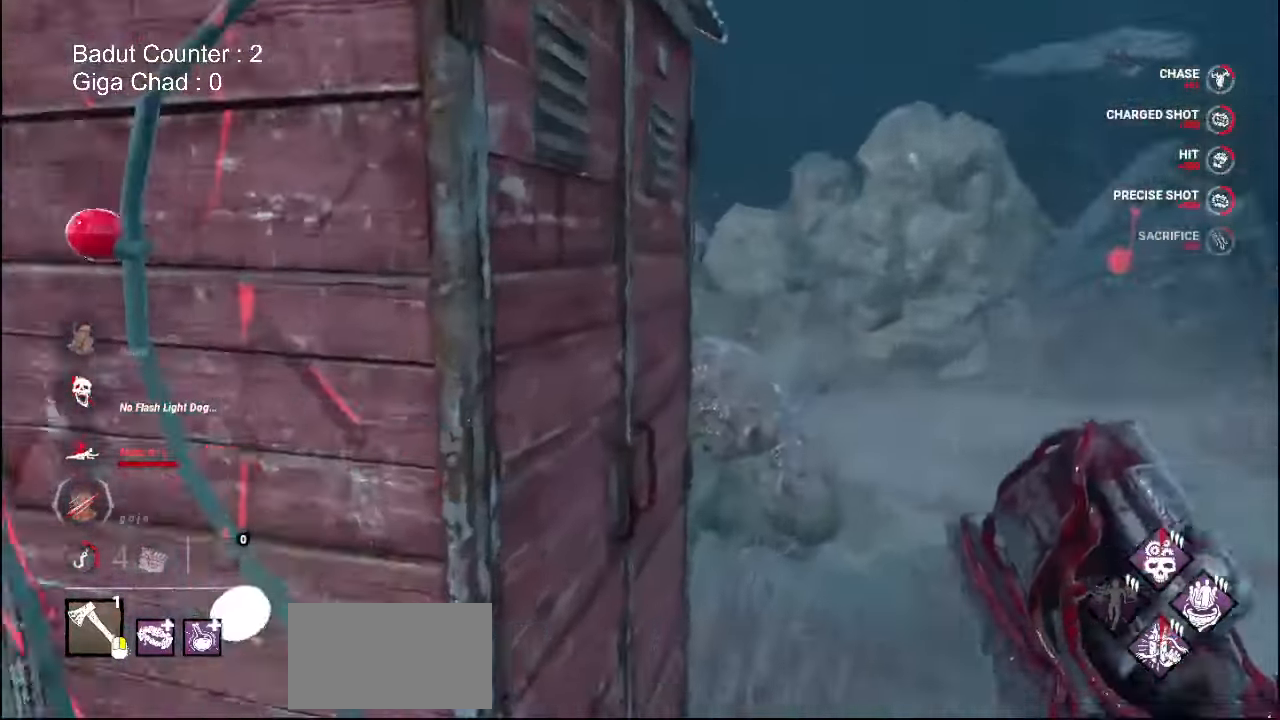
{"keys": [], "mouse": [], "events": [[383, "space", "down"], [467, "d", "up"], [467, "space", "up"], [467, "w", "up"]]}
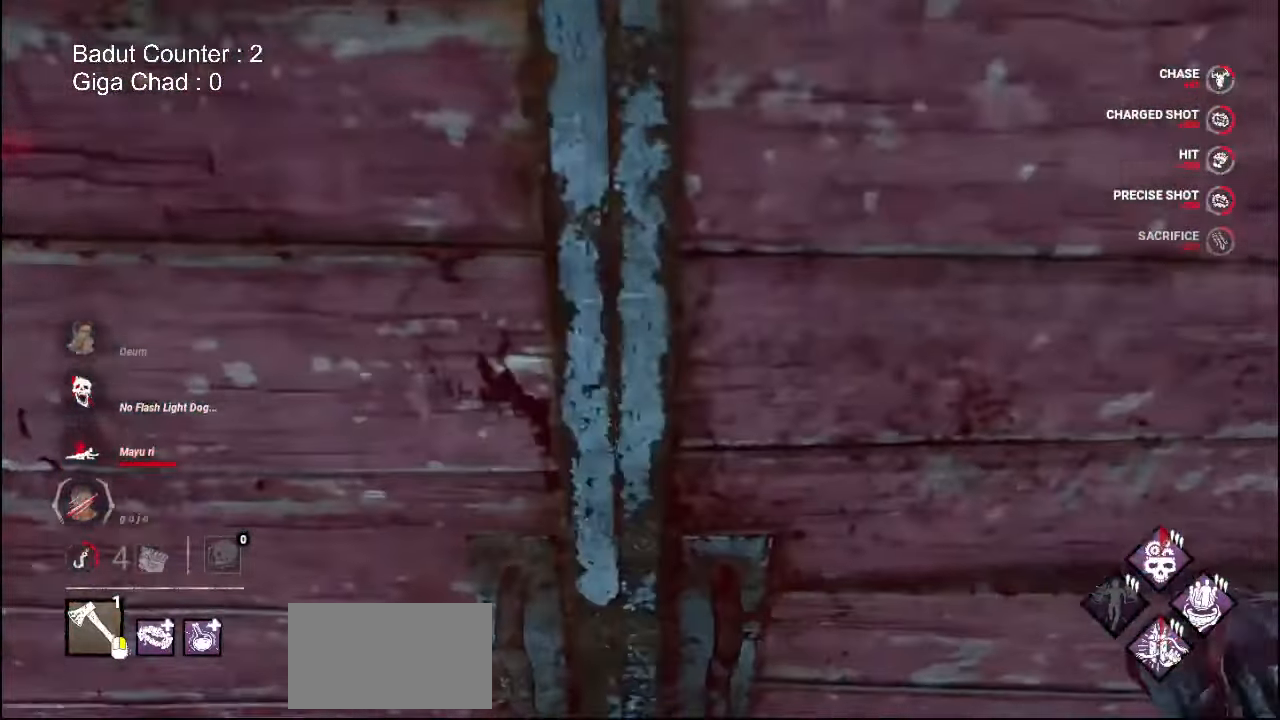
{"keys": [], "mouse": [], "events": []}
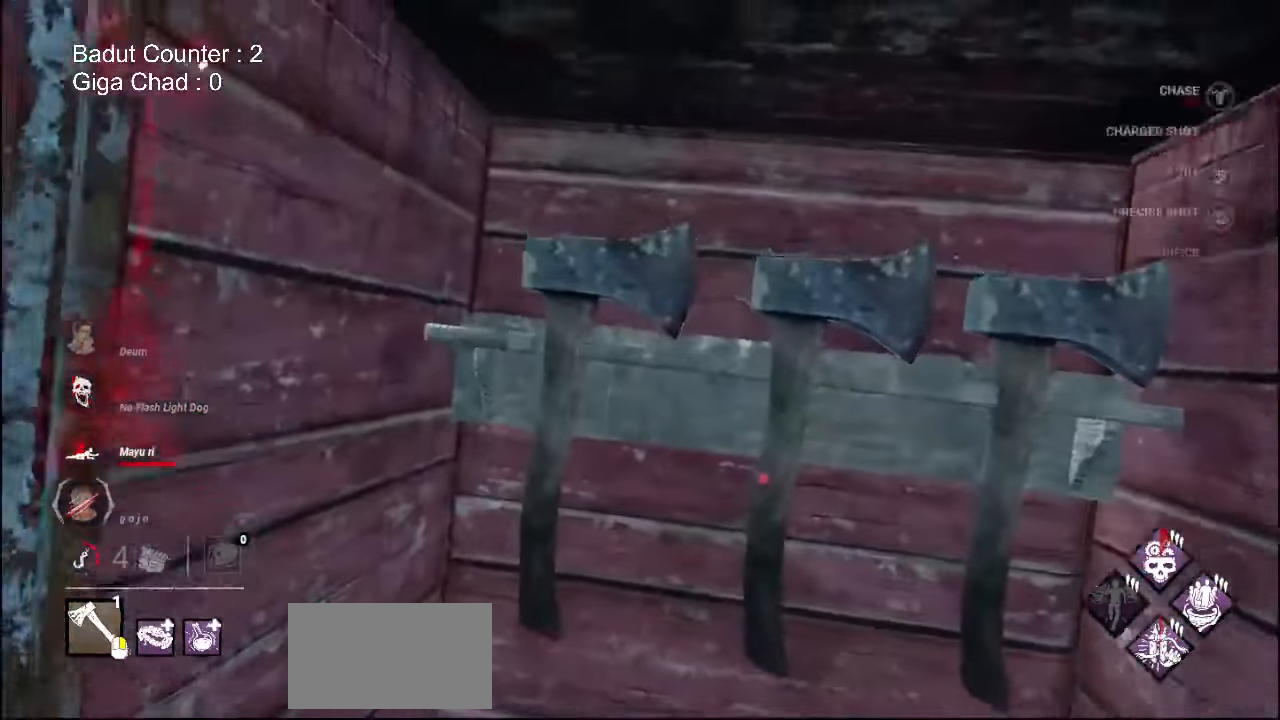
{"keys": ["a", "s"], "mouse": [], "events": [[317, "a", "down"], [317, "s", "down"]]}
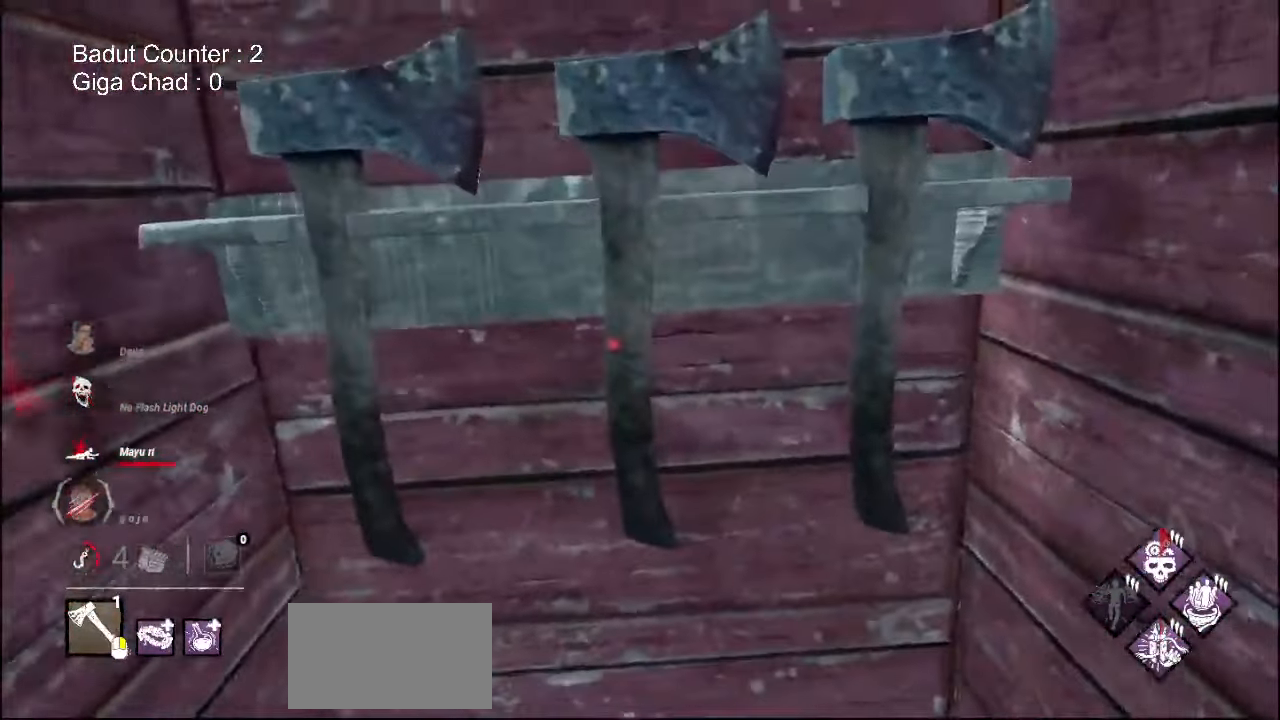
{"keys": ["a", "s"], "mouse": [], "events": []}
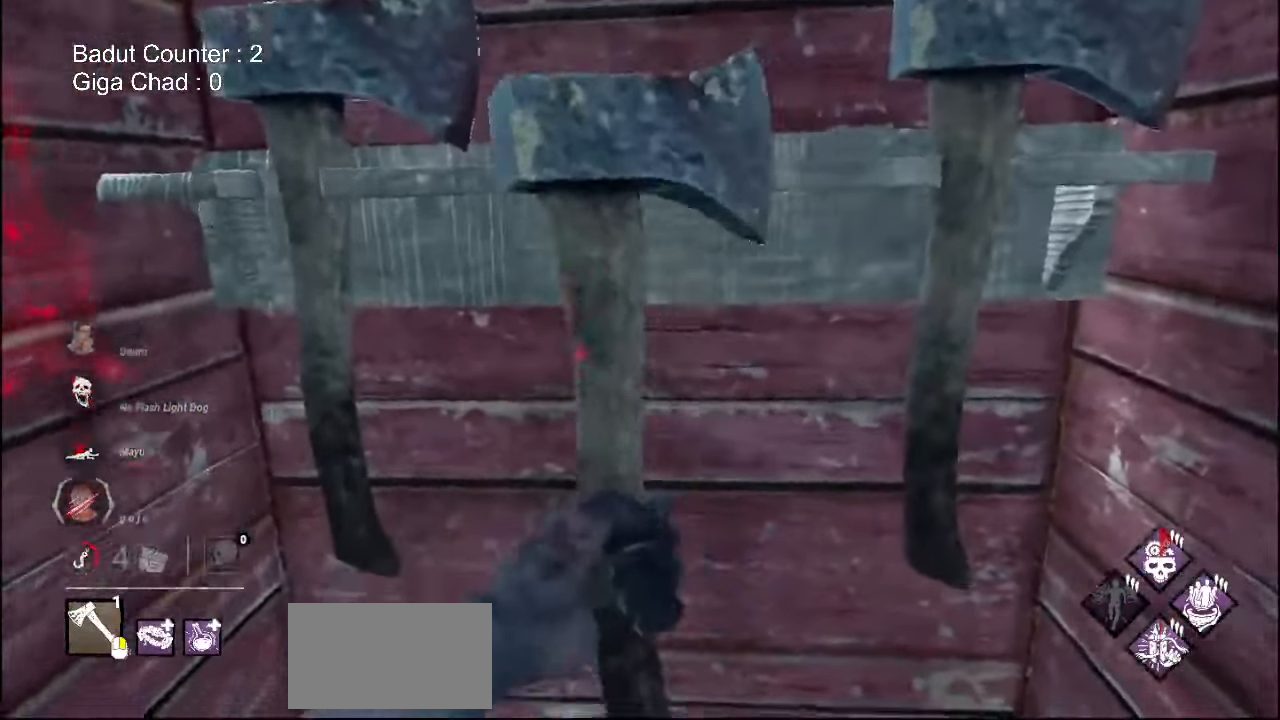
{"keys": ["a", "s"], "mouse": [], "events": []}
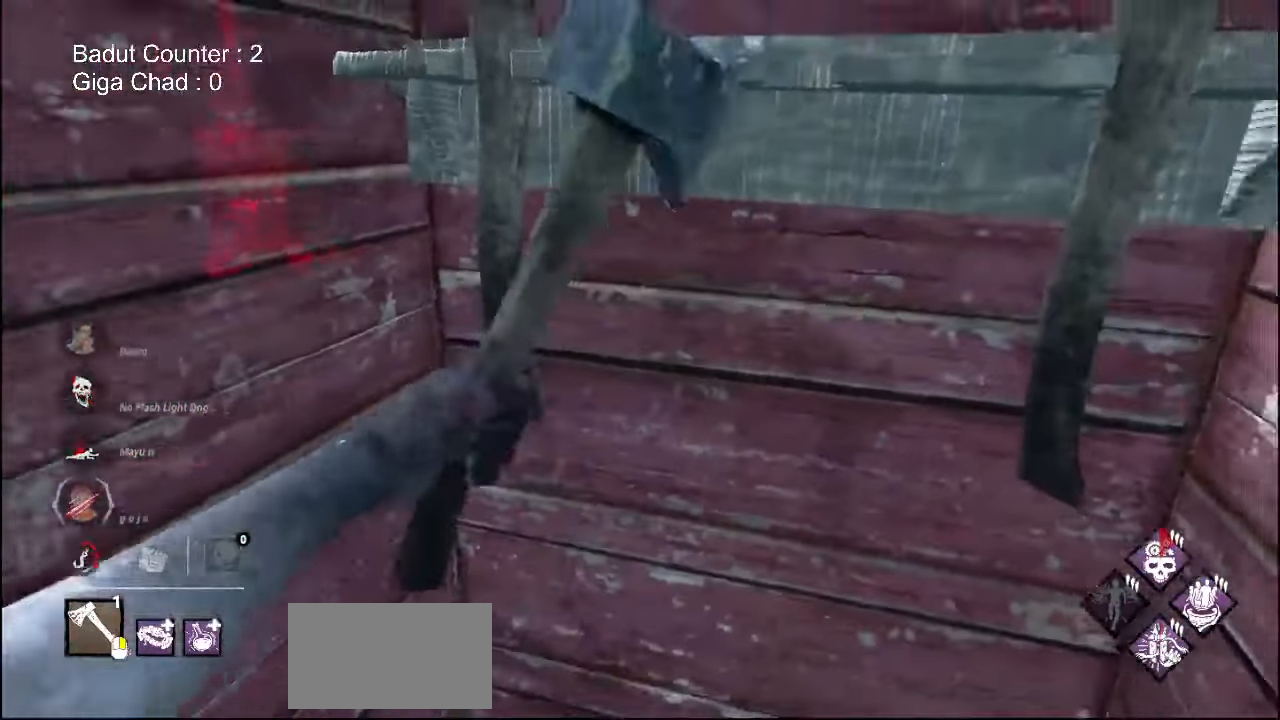
{"keys": ["a", "s"], "mouse": [], "events": []}
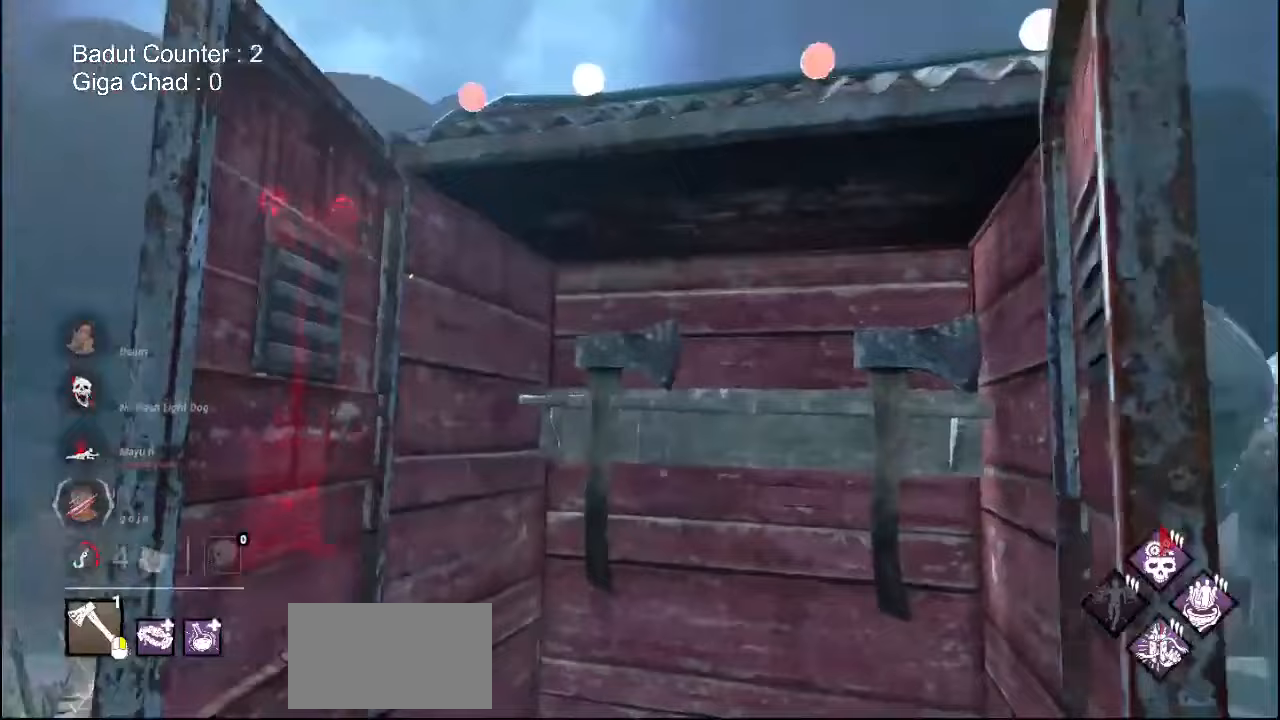
{"keys": ["d", "s"], "mouse": [], "events": [[50, "a", "up"], [283, "d", "down"]]}
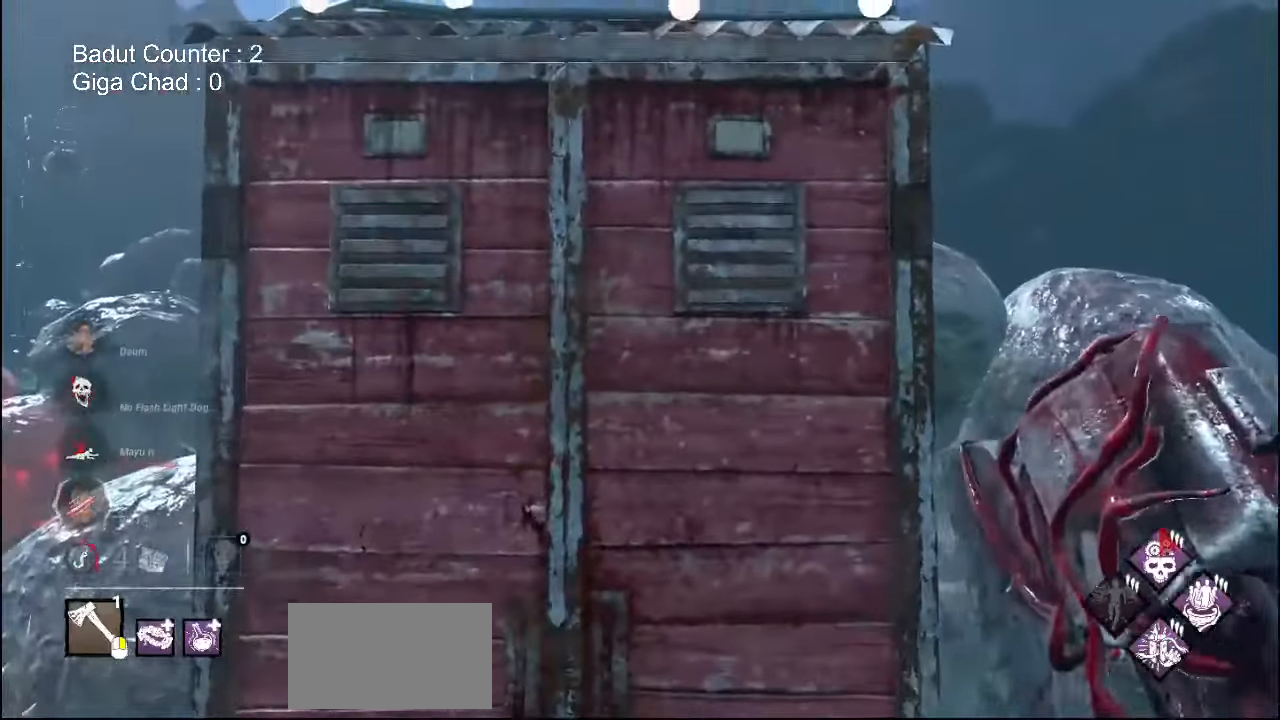
{"keys": ["w"], "mouse": []}
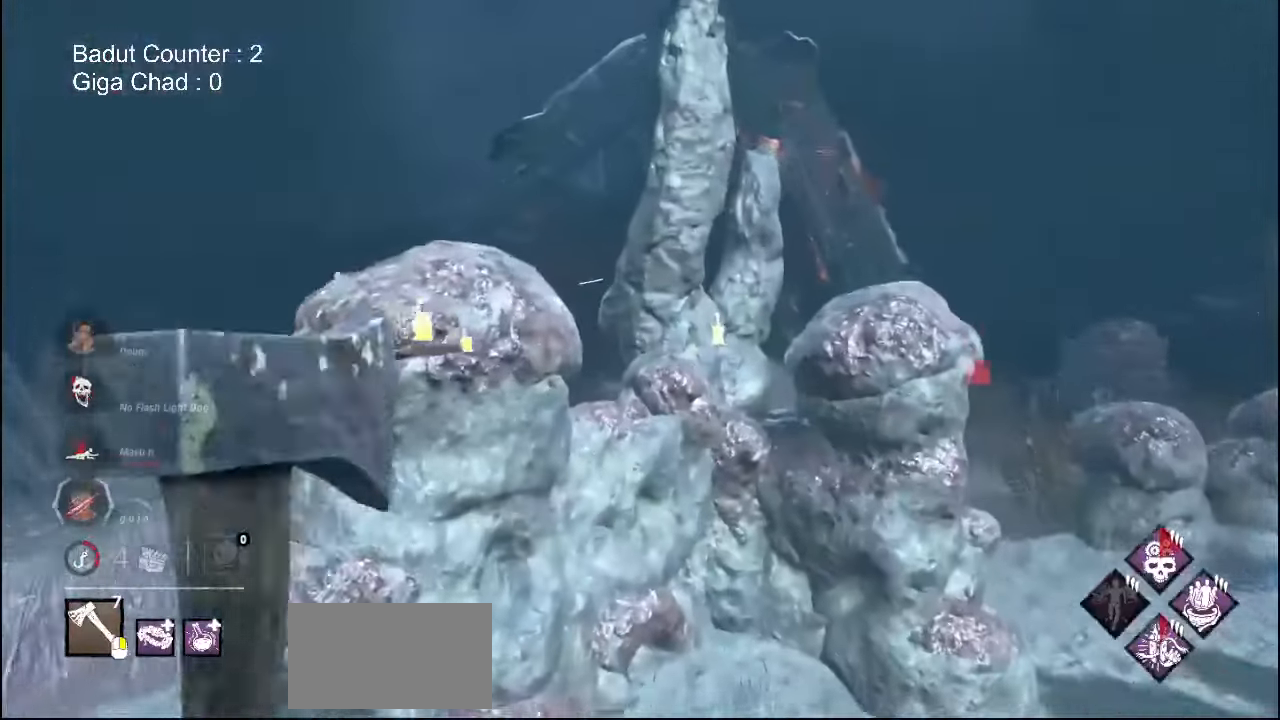
{"keys": ["a"], "mouse": []}
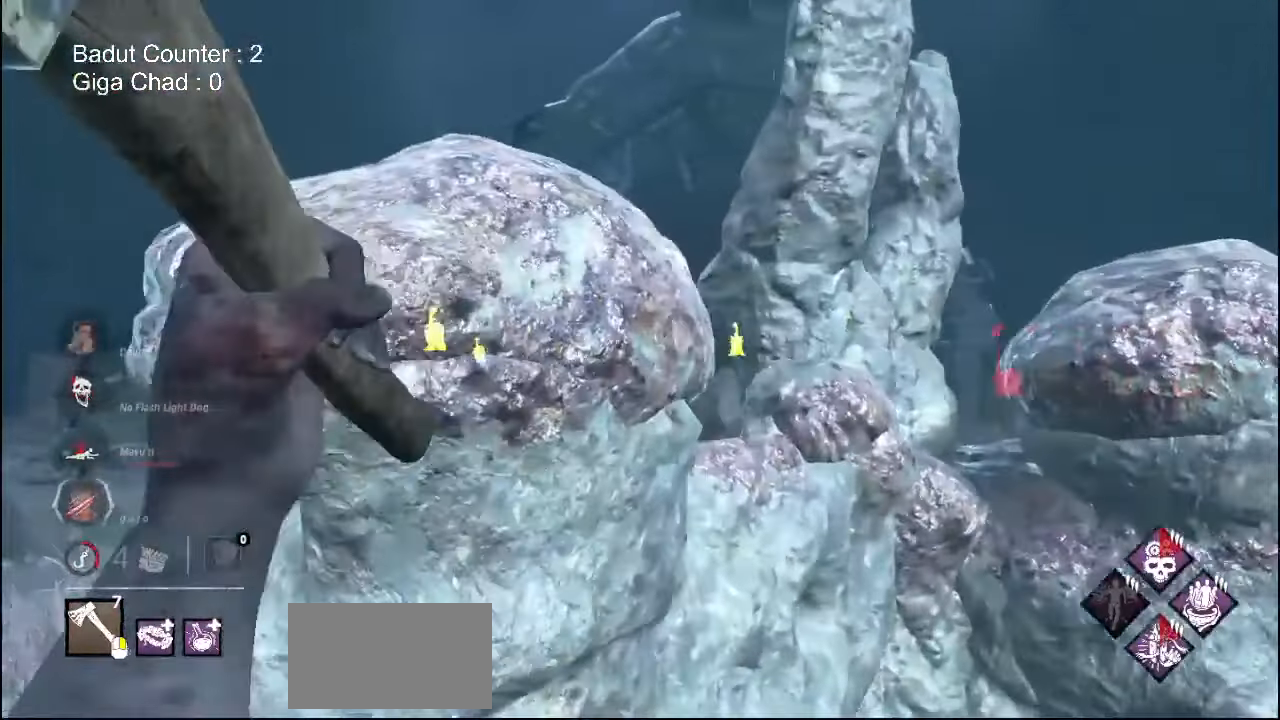
{"keys": ["a", "w"], "mouse": ["right"]}
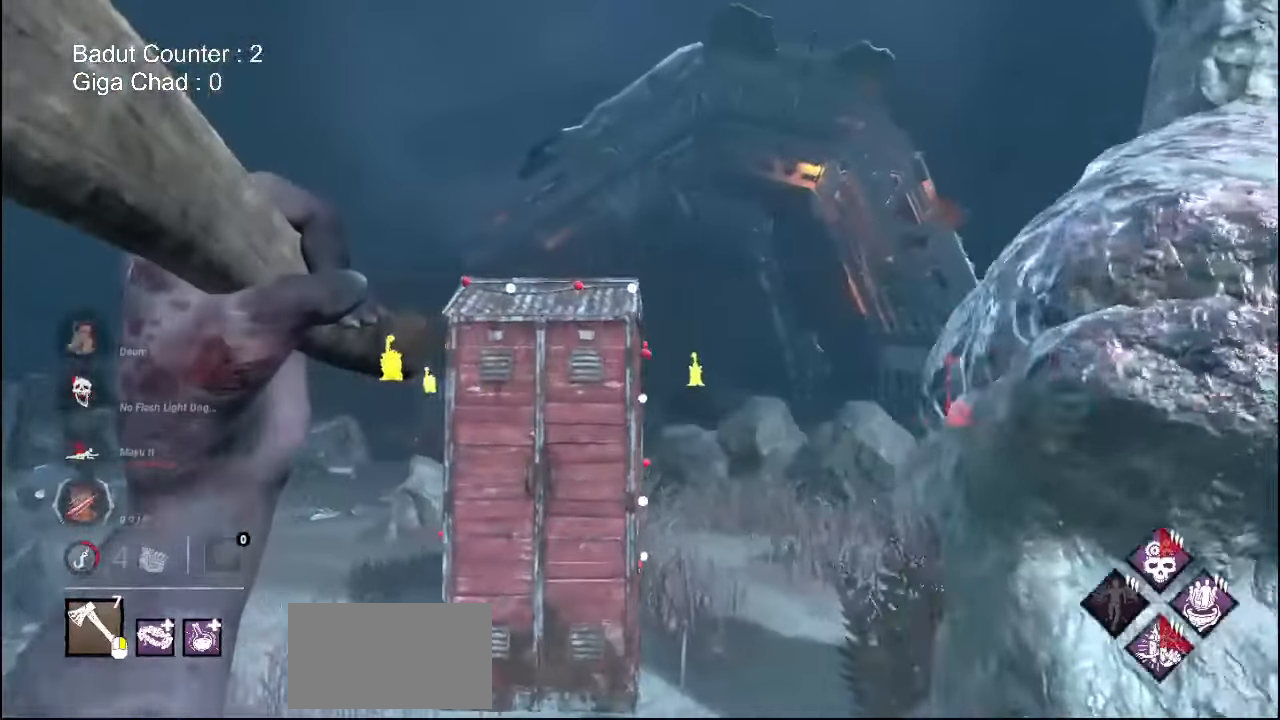
{"keys": ["a", "w"], "mouse": ["right"], "events": []}
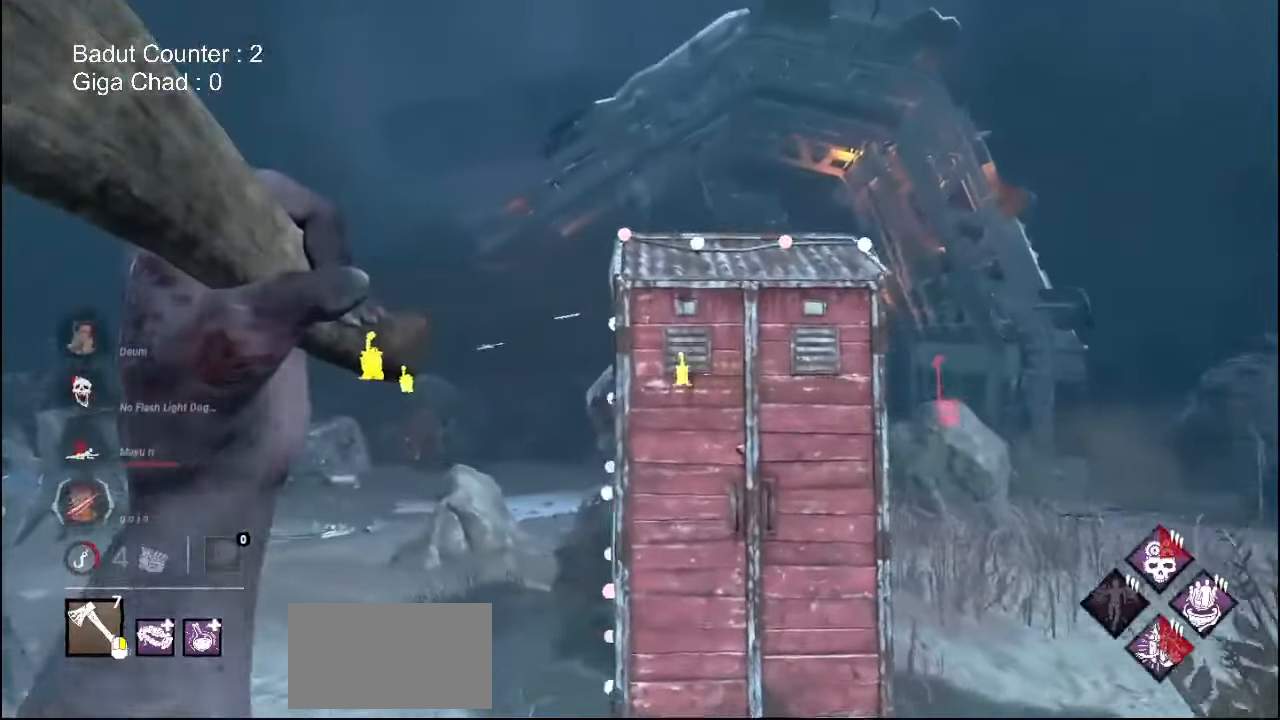
{"keys": ["a", "w"], "mouse": ["right"], "events": []}
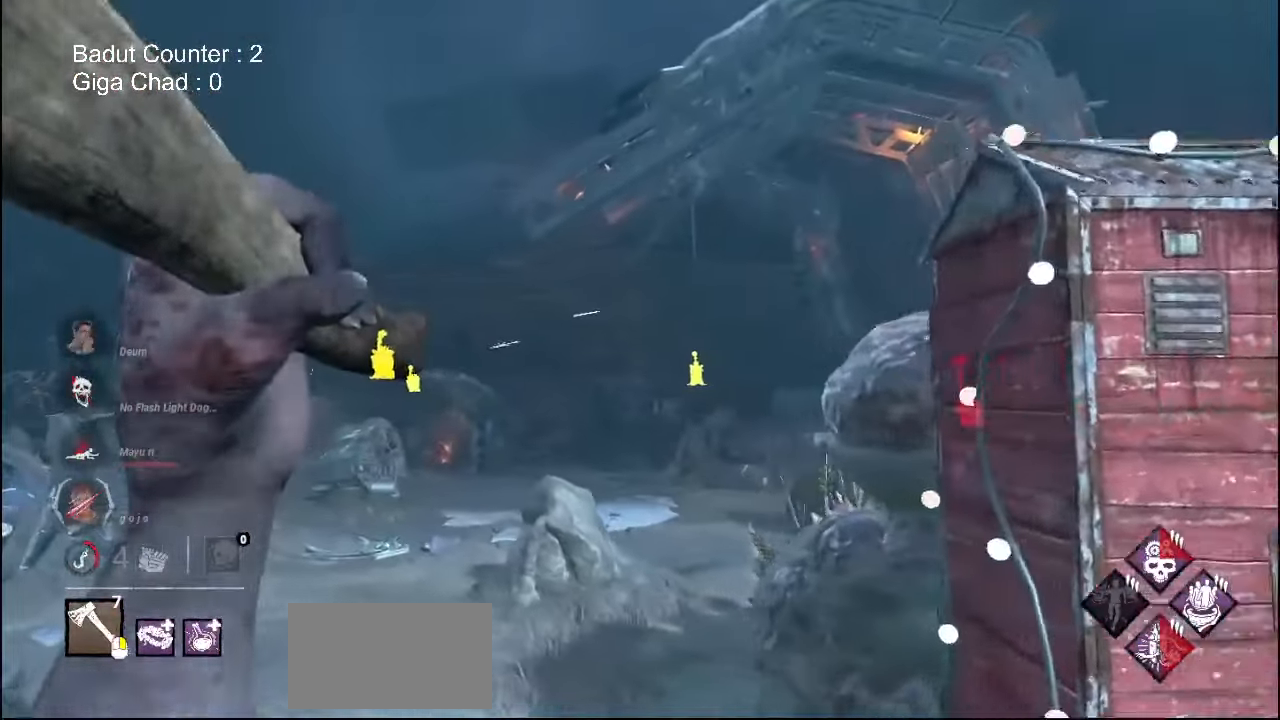
{"keys": ["a", "d", "w"], "mouse": ["right"], "events": [[467, "d", "down"]]}
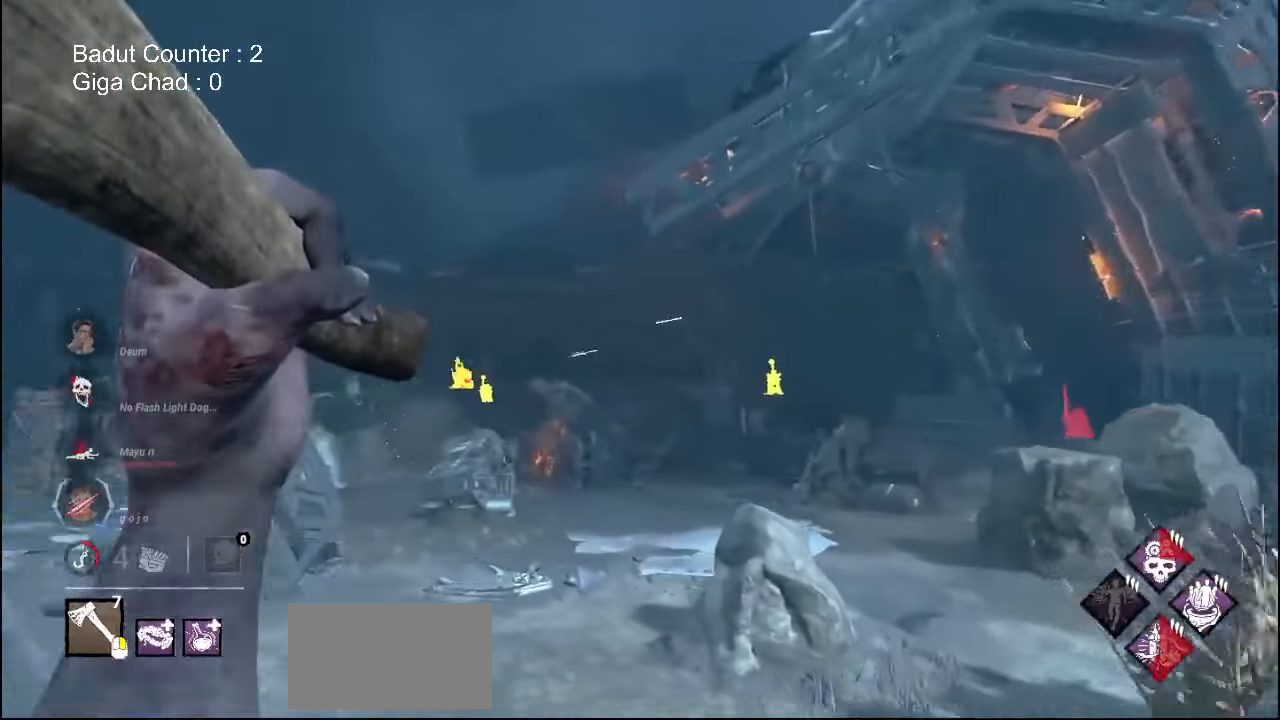
{"keys": ["s"], "mouse": ["right"], "events": [[17, "a", "up"], [17, "w", "up"], [200, "s", "down"], [233, "d", "up"]]}